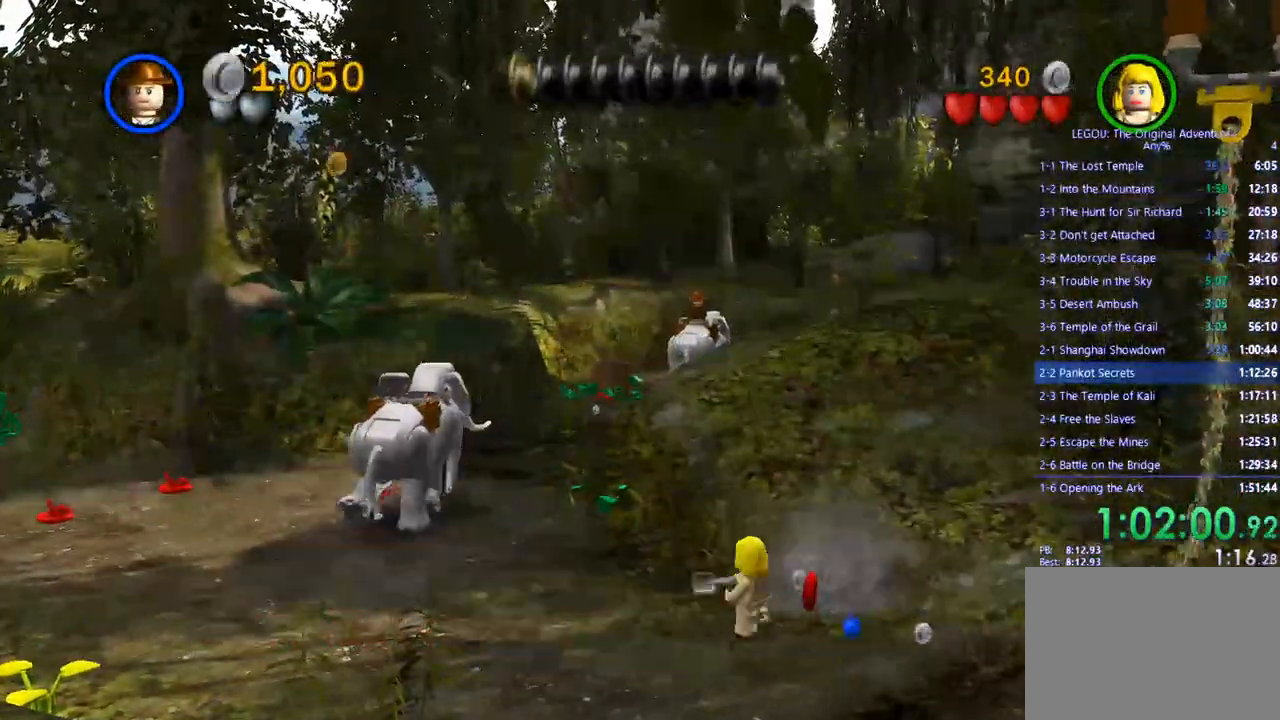
Gameplay with a controller (PlayStation layout); each line is a JSON object with the inputs held at the frame after it (dt_ms = milliseconds from this image to that frame). "events" lists button and stick changes between this image and that frame as [ms after this image, input, new state], when the widget could be followed in between. Not read: CIRCLE R3.
{"dt_ms": 500, "buttons": [], "left_stick": "down-left", "right_stick": "center", "events": [[417, "left_stick", "down-left"]]}
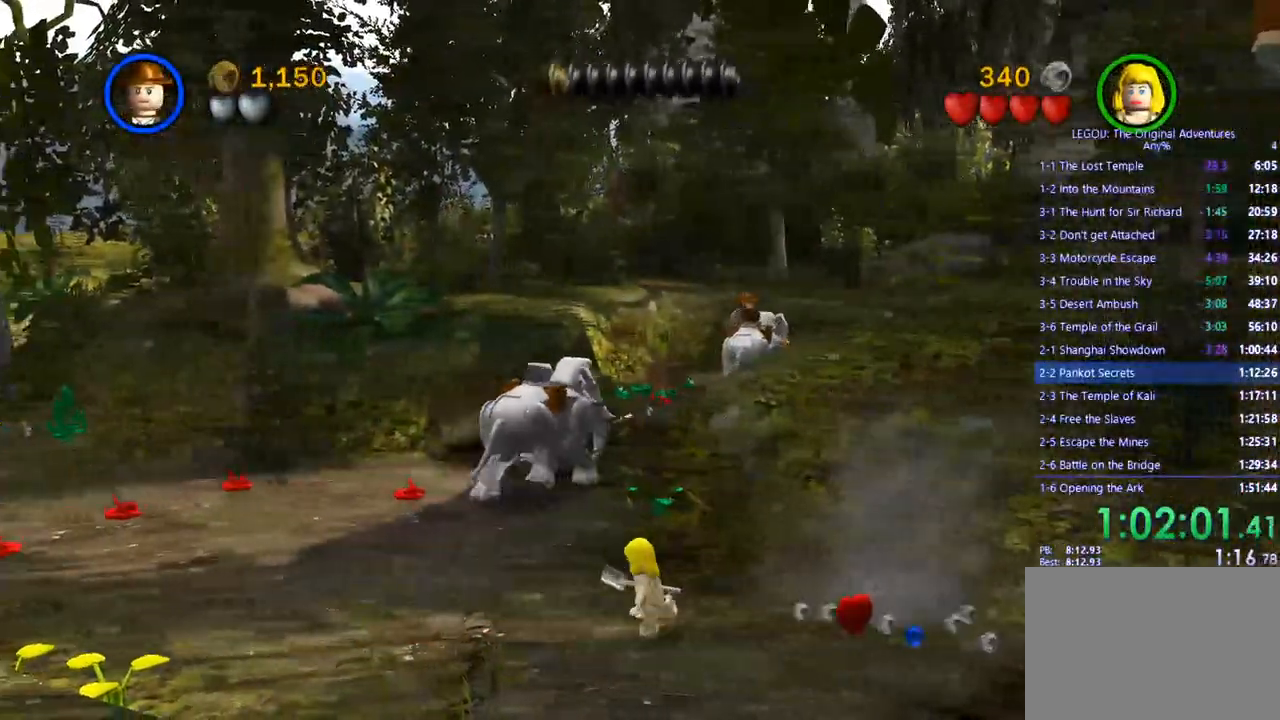
{"dt_ms": 500, "buttons": [], "left_stick": "down-left", "right_stick": "center", "events": []}
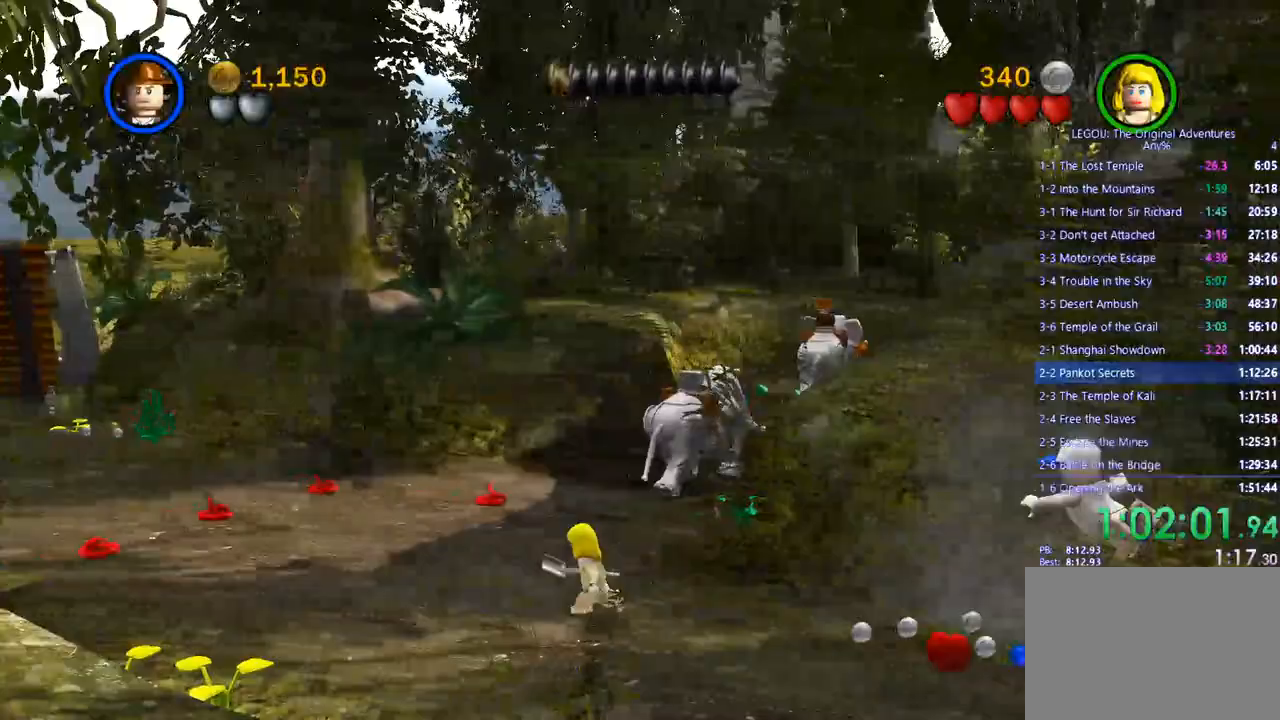
{"dt_ms": 500, "buttons": [], "left_stick": "down-left", "right_stick": "center", "events": []}
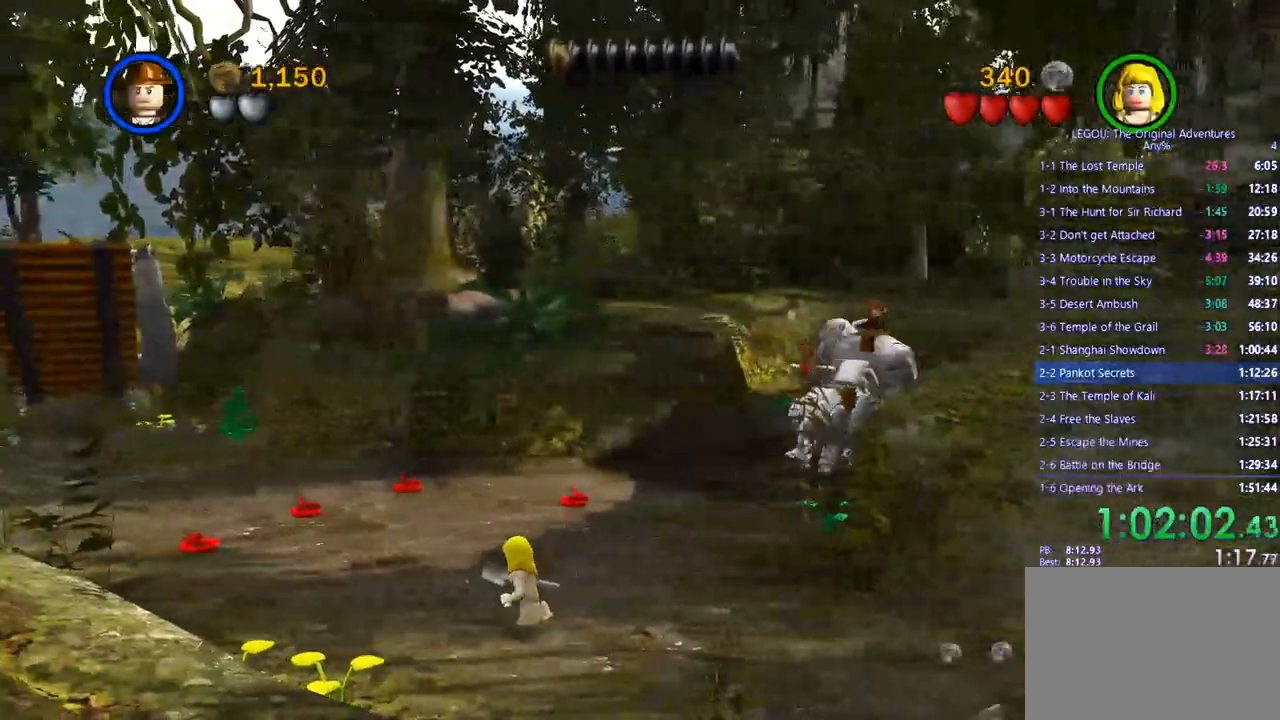
{"dt_ms": 500, "buttons": [], "left_stick": "down", "right_stick": "center", "events": [[500, "left_stick", "down"]]}
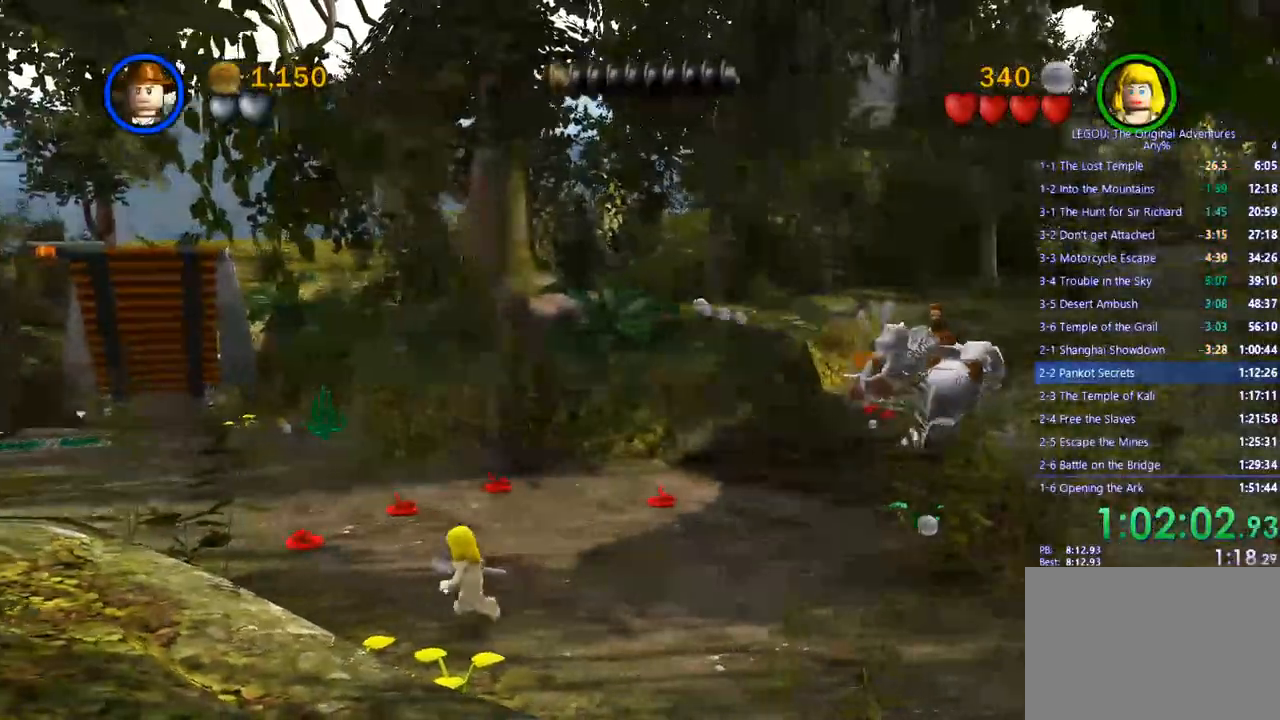
{"dt_ms": 1000, "buttons": ["SQUARE"], "left_stick": "down-left", "right_stick": "center"}
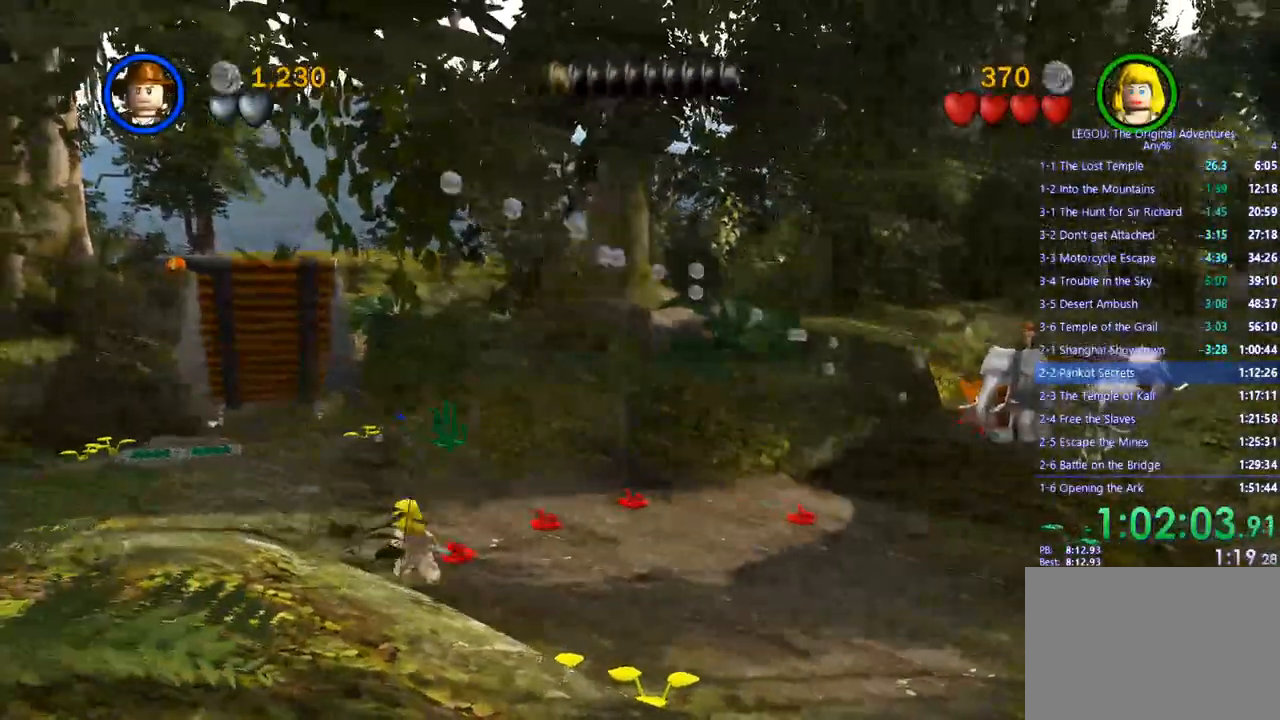
{"dt_ms": 500, "buttons": ["SQUARE"], "left_stick": "down", "right_stick": "center", "events": [[217, "SQUARE", "up"], [417, "SQUARE", "down"], [467, "left_stick", "down"]]}
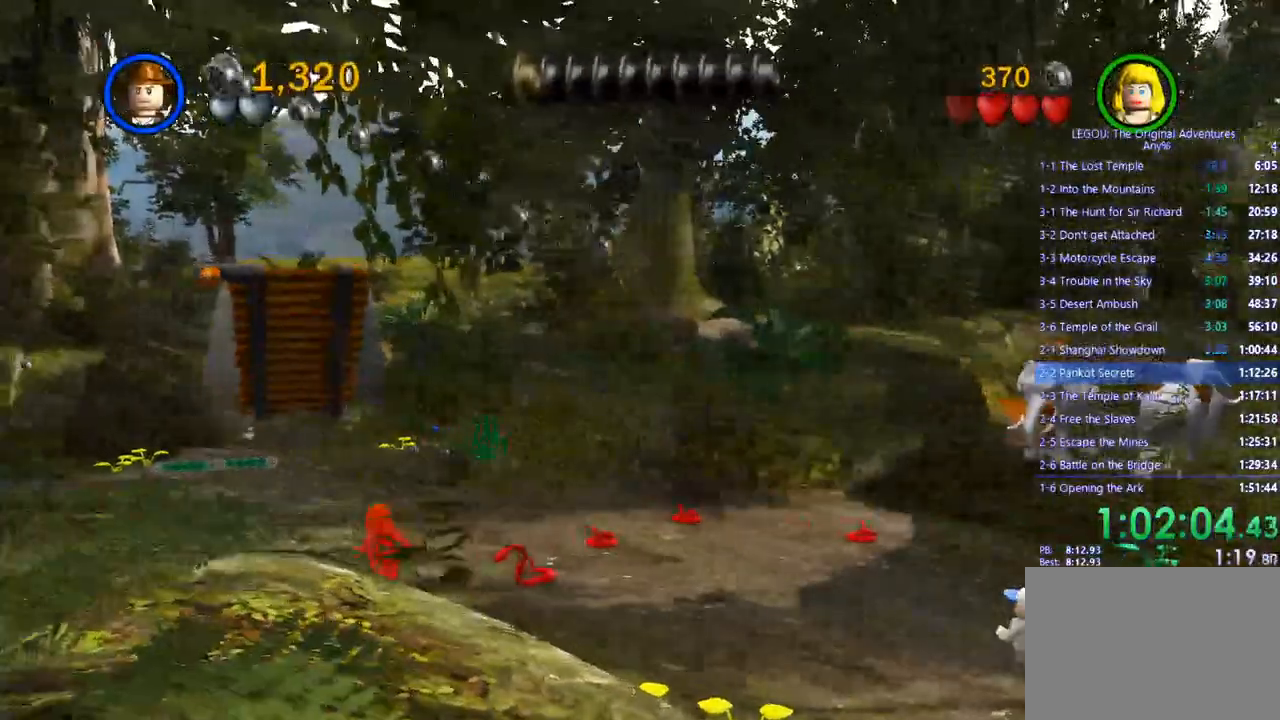
{"dt_ms": 500, "buttons": [], "left_stick": "down", "right_stick": "center", "events": [[33, "SQUARE", "up"]]}
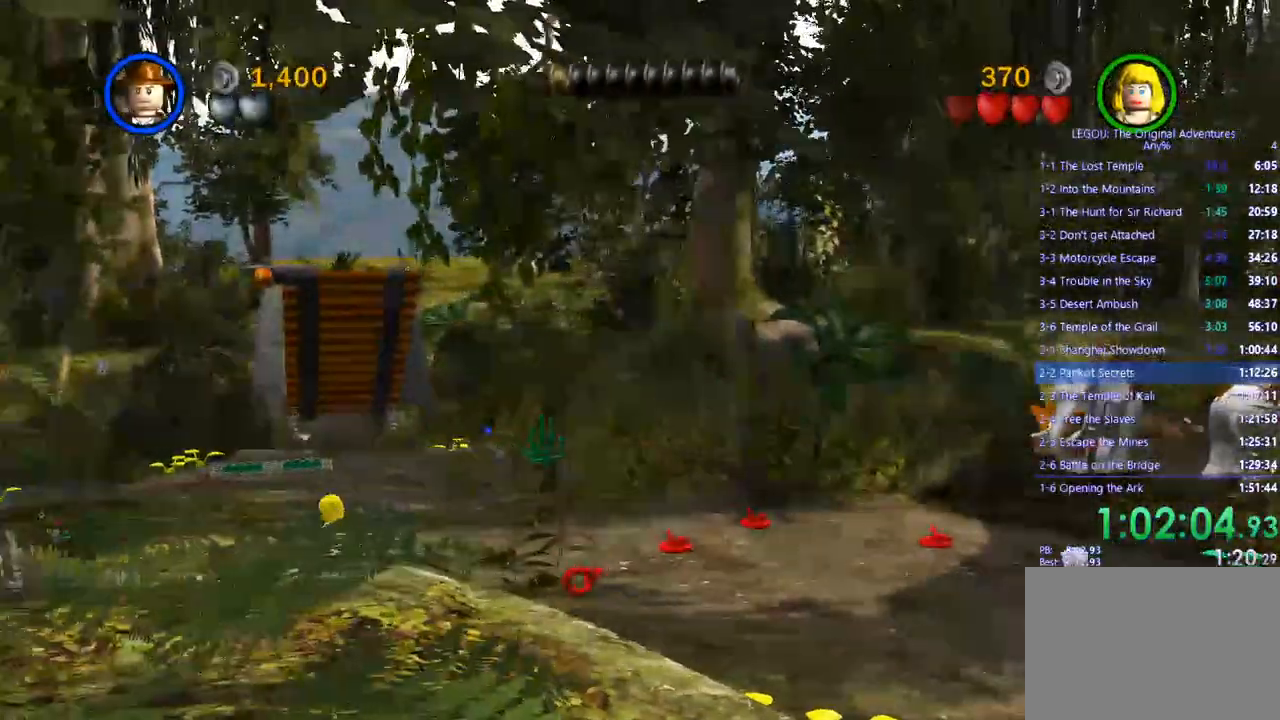
{"dt_ms": 500, "buttons": [], "left_stick": "down", "right_stick": "center", "events": []}
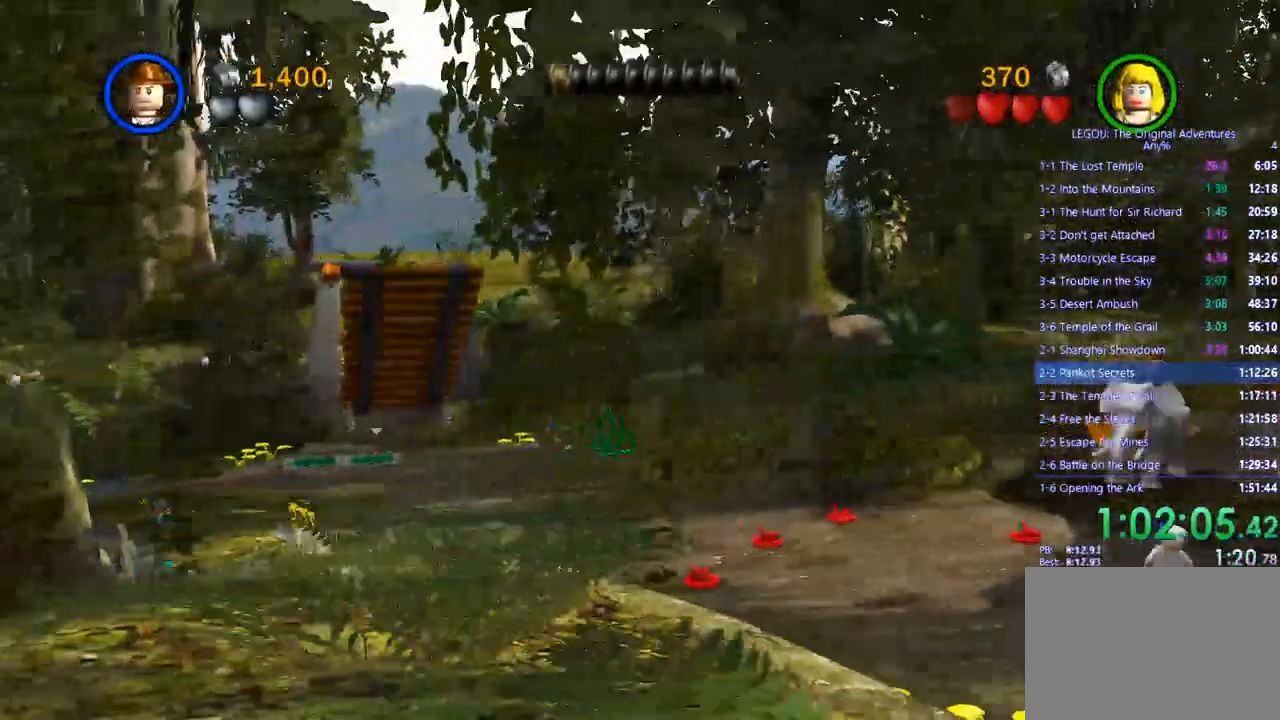
{"dt_ms": 500, "buttons": [], "left_stick": "down", "right_stick": "center", "events": [[150, "right_stick", "right"], [400, "right_stick", "center"]]}
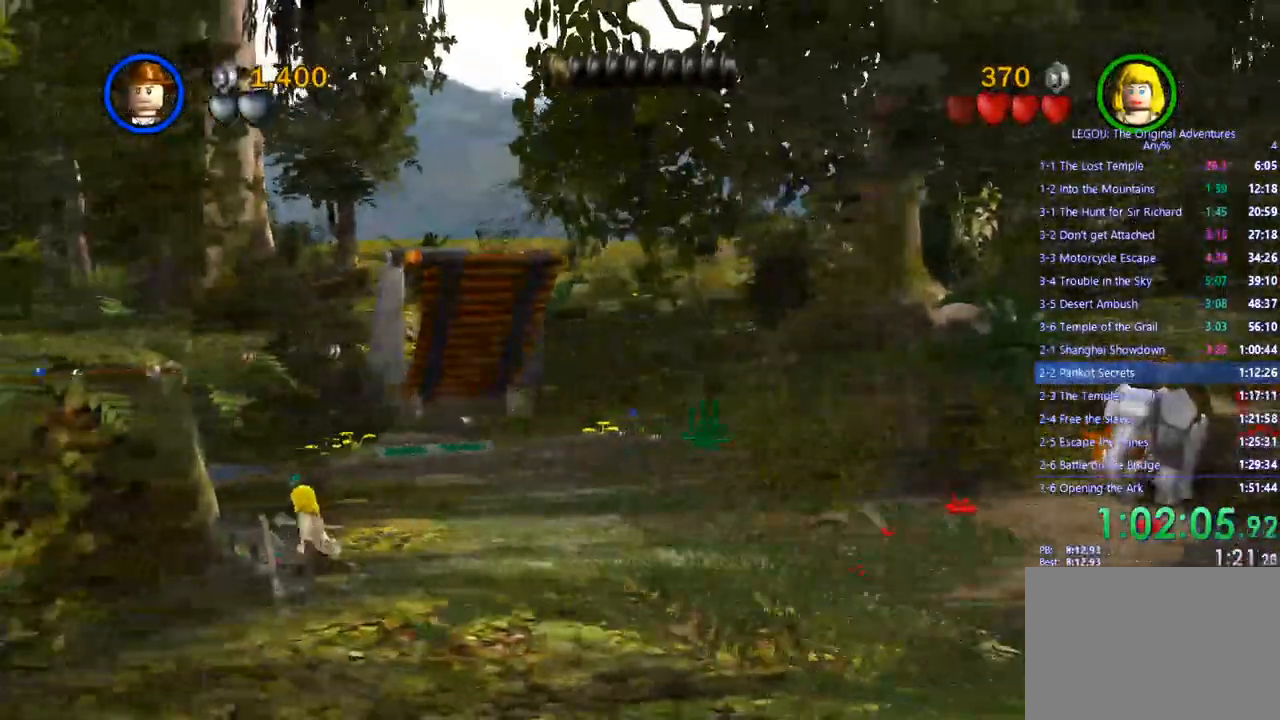
{"dt_ms": 500, "buttons": [], "left_stick": "down-left", "right_stick": "center", "events": [[133, "left_stick", "down-left"]]}
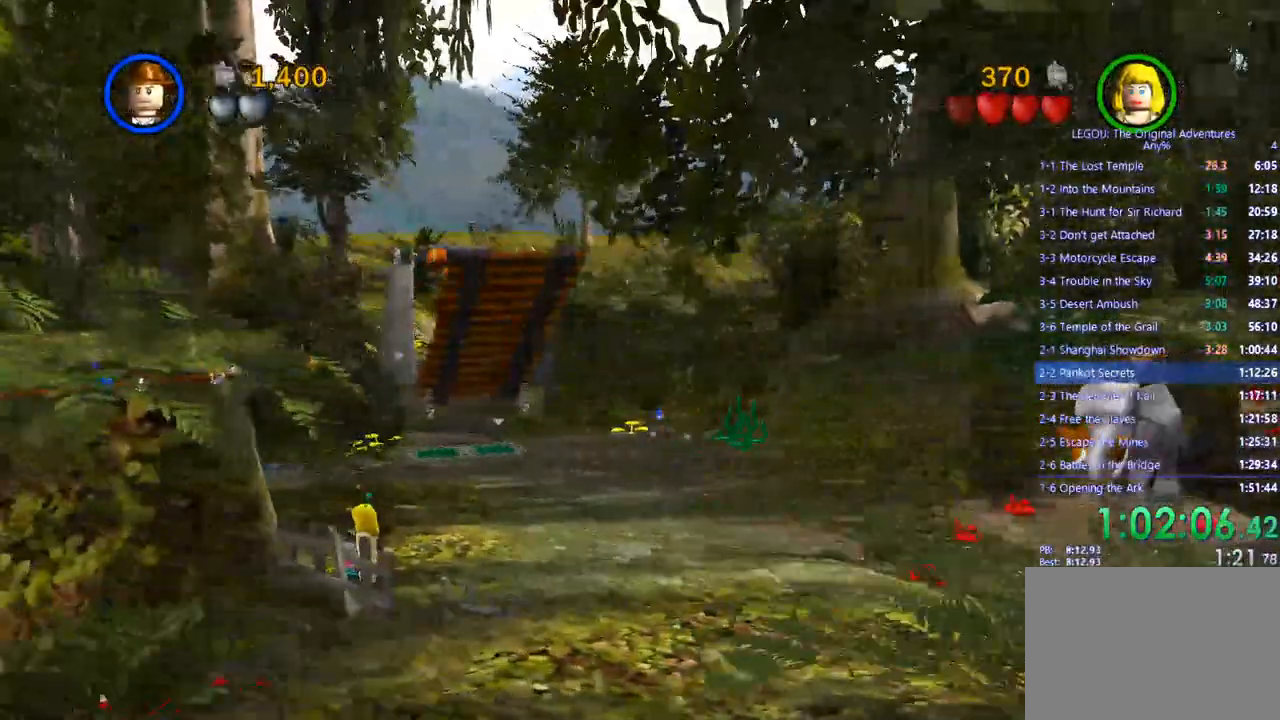
{"dt_ms": 500, "buttons": [], "left_stick": "down-left", "right_stick": "right", "events": [[450, "right_stick", "right"]]}
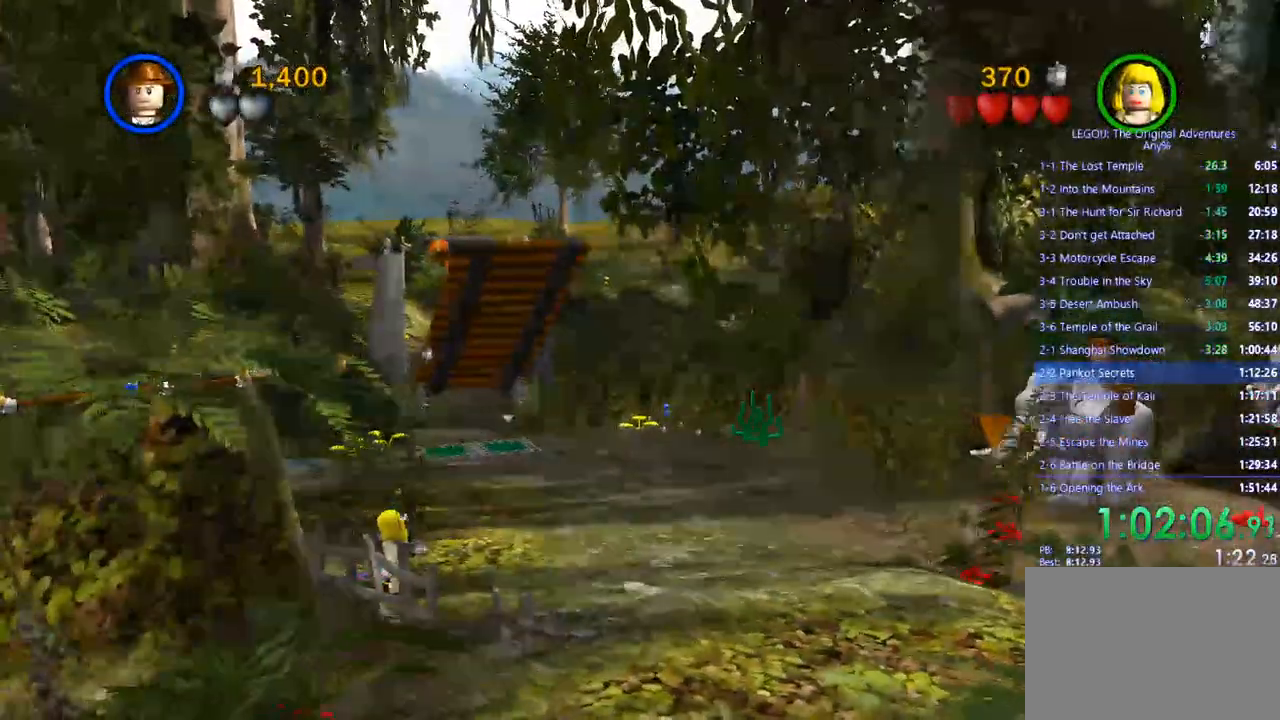
{"dt_ms": 500, "buttons": [], "left_stick": "down-left", "right_stick": "center", "events": [[100, "right_stick", "down-right"], [217, "right_stick", "center"]]}
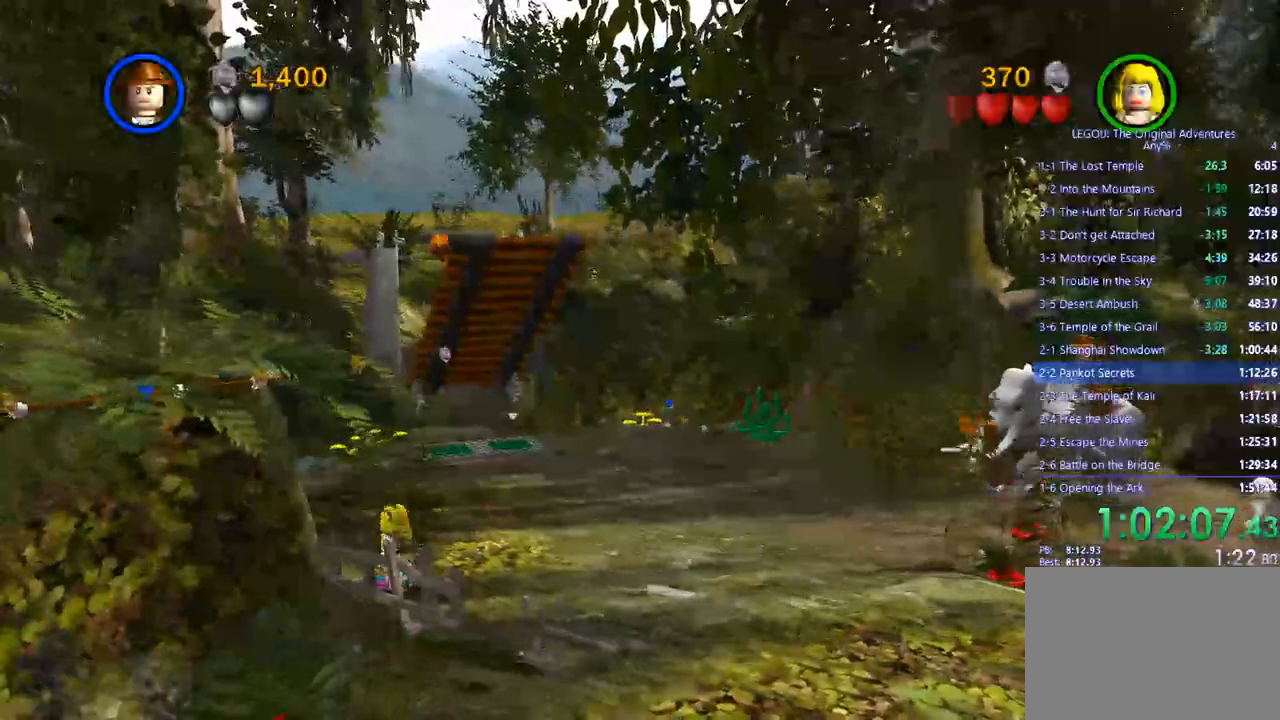
{"dt_ms": 500, "buttons": [], "left_stick": "down-left", "right_stick": "right", "events": [[500, "right_stick", "right"]]}
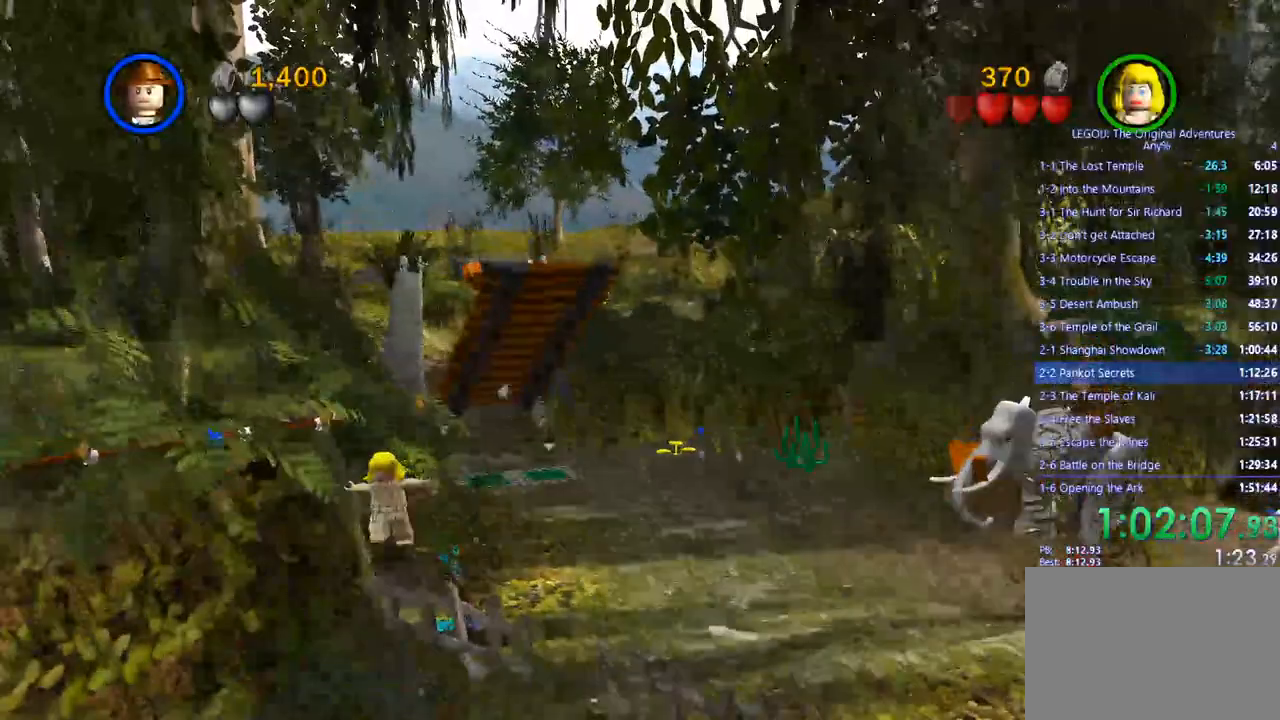
{"dt_ms": 500, "buttons": [], "left_stick": "down-left", "right_stick": "center", "events": [[167, "right_stick", "down-right"], [283, "right_stick", "right"], [467, "right_stick", "center"]]}